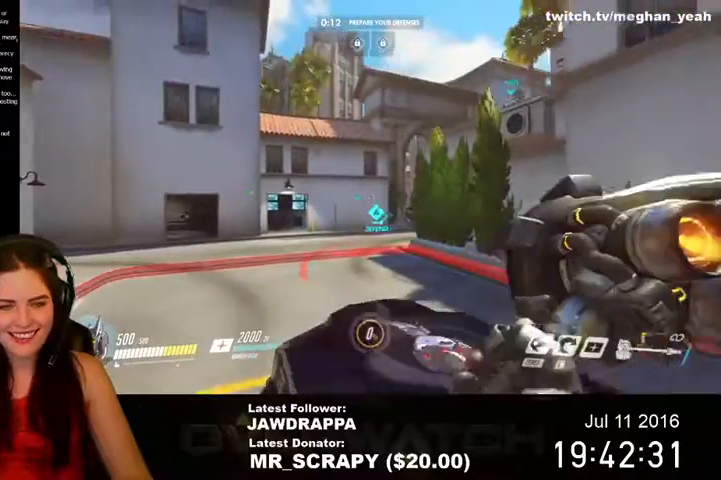
Gameplay with keyboard and mouse; each line is a JSON object with the keys and mouse buttons held at the frame after it. "events" lists presses ("down") and releases ("up") of "1", "2", "3", "4", "5", "a", "alt", "c", "ctrl", "d", "e", "f", "q", "r", "s", "shift", "space", "tab", "v", "w", "x", "z", "mouse_left", "mouse_right", "mouse_wheel_up" and "mouse_wheel_down" between this image and that frame as [ms after this image, input, new state], when the widget could be followed in between. "mouse_left", "mouse_right", "mouse_wheel_up", "mouse_wheel_down" = the "left", "right", "wheel_up", "wheel_down" buttons of the "mouse" list. No other keys are recorded. Mouse movement is not recorded. Not read: mouse_middle.
{"keys": ["w"], "mouse": [], "events": [[67, "space", "up"], [334, "w", "down"], [400, "d", "up"]]}
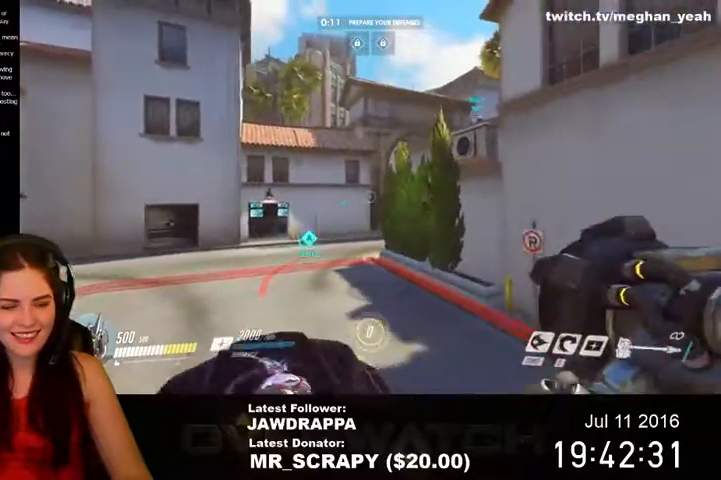
{"keys": ["space", "w"], "mouse": [], "events": [[67, "space", "down"]]}
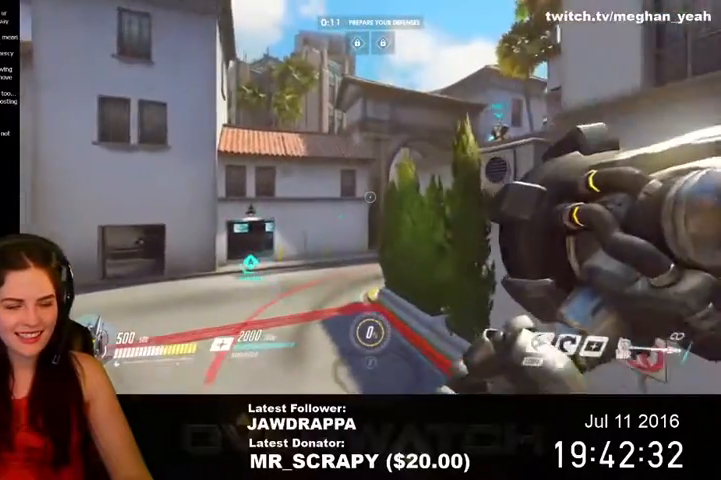
{"keys": ["space", "w"], "mouse": [], "events": []}
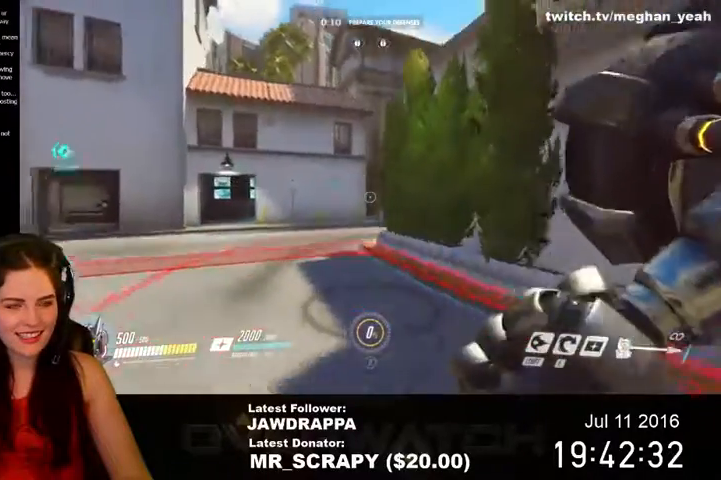
{"keys": ["a"], "mouse": [], "events": [[200, "a", "down"], [267, "space", "up"], [334, "w", "up"]]}
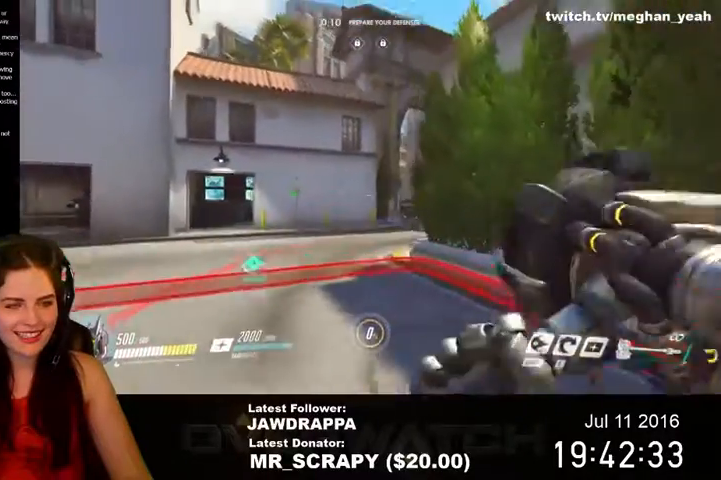
{"keys": ["a", "space"], "mouse": [], "events": [[434, "space", "down"]]}
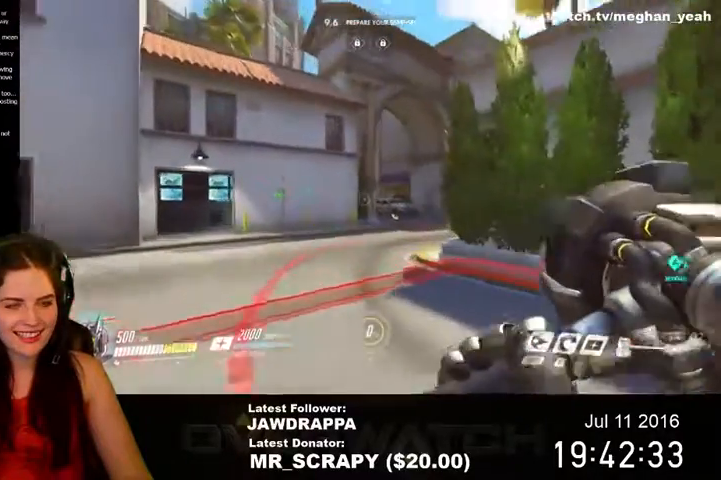
{"keys": ["a"], "mouse": ["left"], "events": [[267, "space", "up"], [467, "mouse_left", "down"]]}
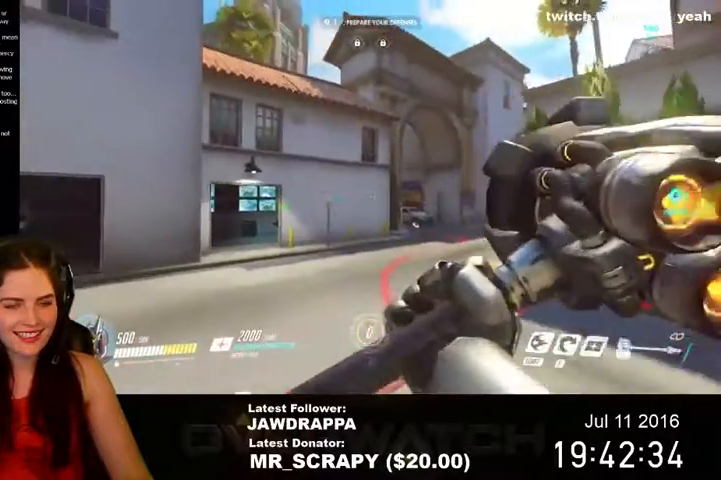
{"keys": ["a"], "mouse": ["left"], "events": []}
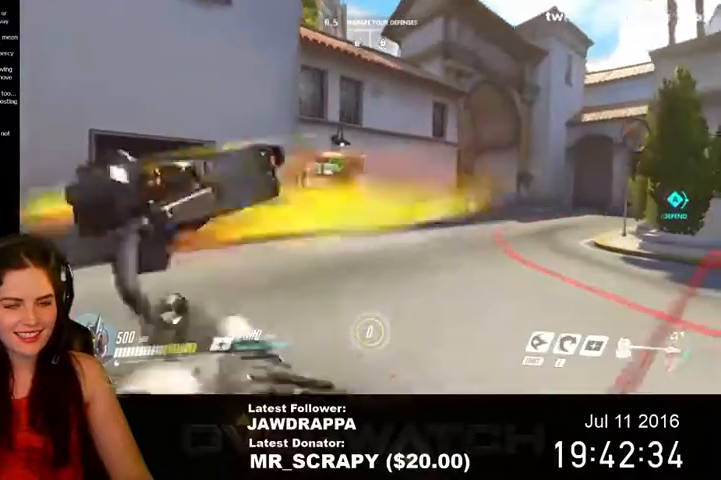
{"keys": ["w"], "mouse": [], "events": [[134, "mouse_left", "up"], [334, "w", "down"], [500, "a", "up"]]}
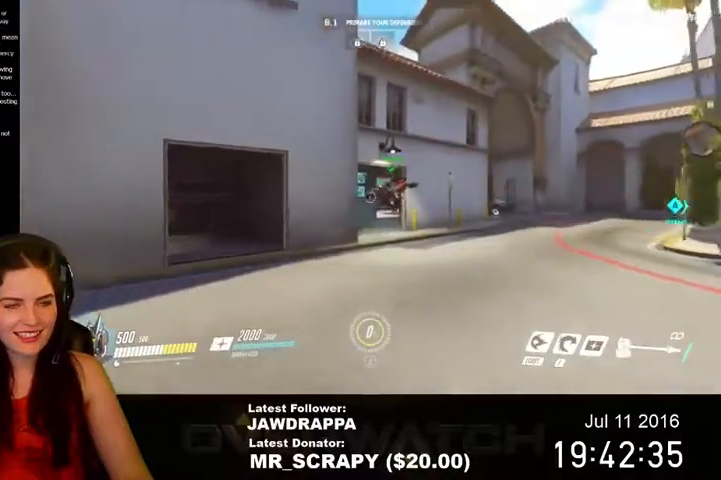
{"keys": ["w"], "mouse": [], "events": []}
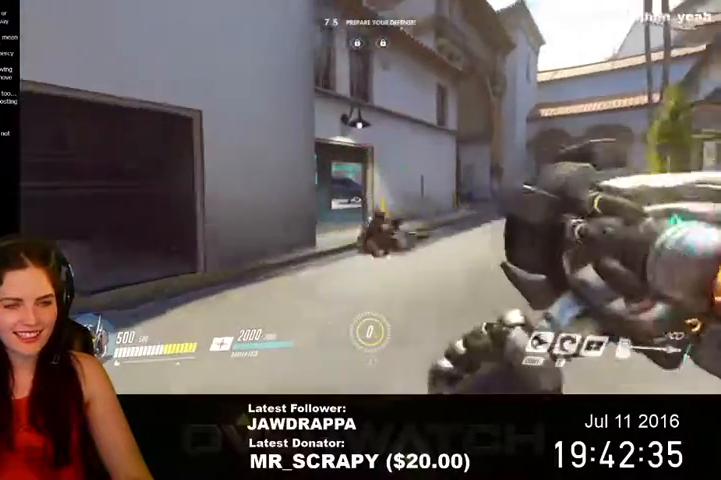
{"keys": ["a", "w"], "mouse": [], "events": [[200, "a", "down"]]}
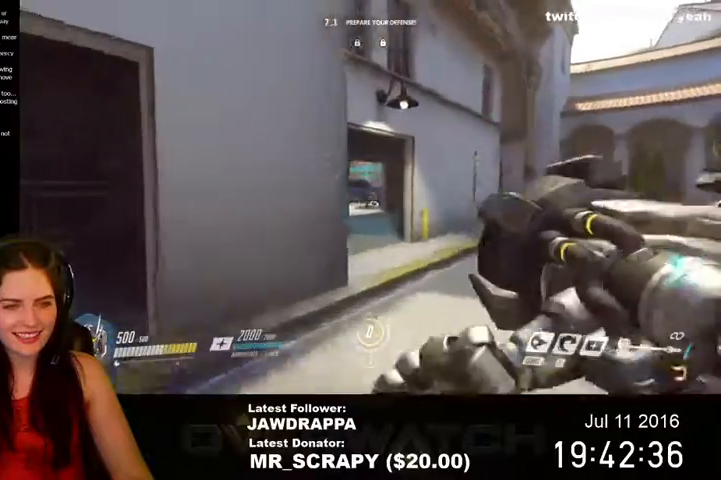
{"keys": ["w"], "mouse": ["left"], "events": [[267, "mouse_left", "down"], [334, "a", "up"]]}
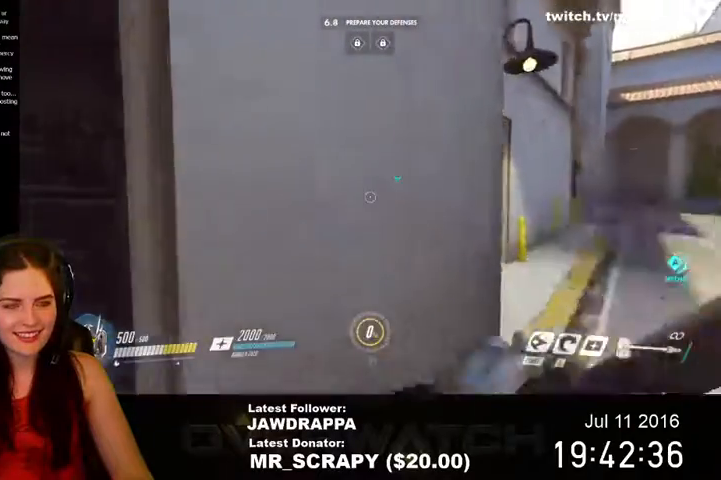
{"keys": ["d", "w"], "mouse": [], "events": [[134, "d", "down"], [134, "mouse_left", "up"]]}
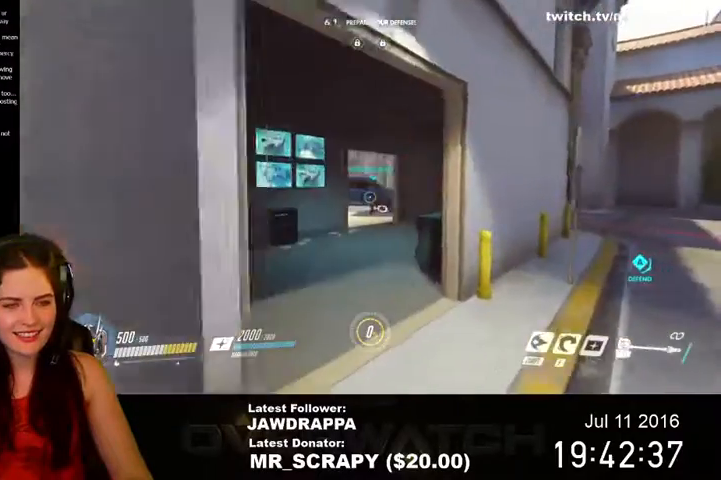
{"keys": ["a", "w"], "mouse": ["left"], "events": [[400, "mouse_left", "down"], [434, "d", "up"], [467, "a", "down"]]}
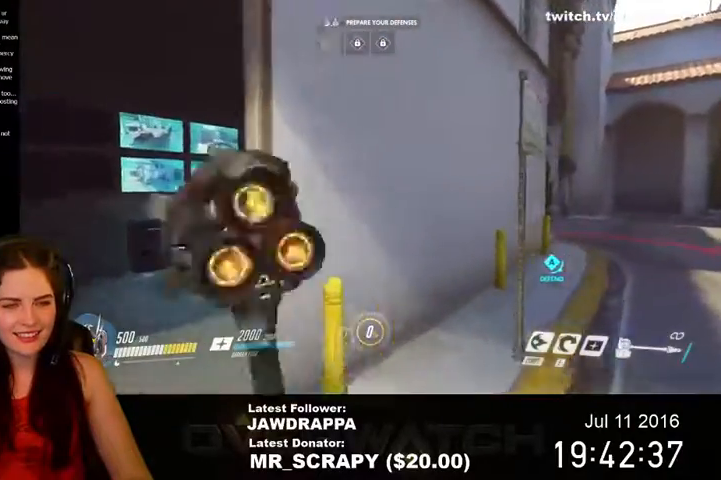
{"keys": ["a", "w"], "mouse": [], "events": [[367, "mouse_left", "up"]]}
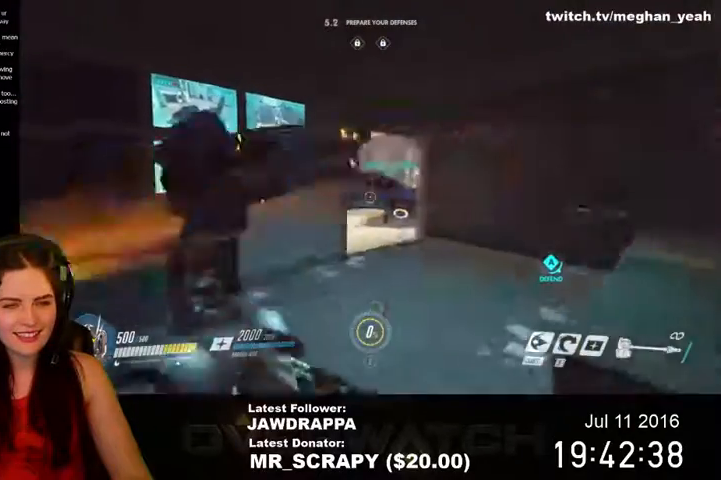
{"keys": ["a", "w"], "mouse": [], "events": []}
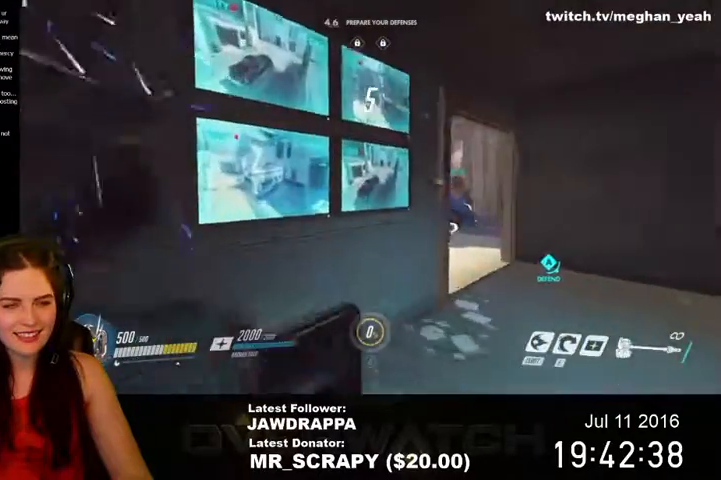
{"keys": ["d", "w"], "mouse": ["left"], "events": [[34, "mouse_left", "down"], [100, "a", "up"], [200, "d", "down"]]}
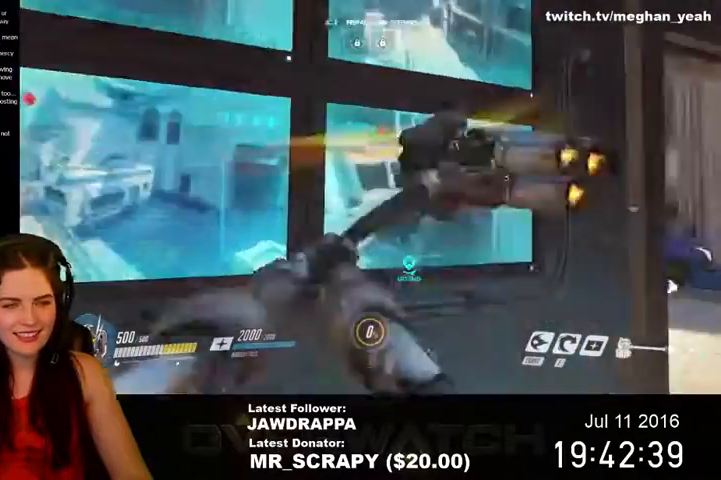
{"keys": ["a"], "mouse": [], "events": [[100, "w", "up"], [167, "mouse_left", "up"], [267, "a", "down"], [300, "d", "up"]]}
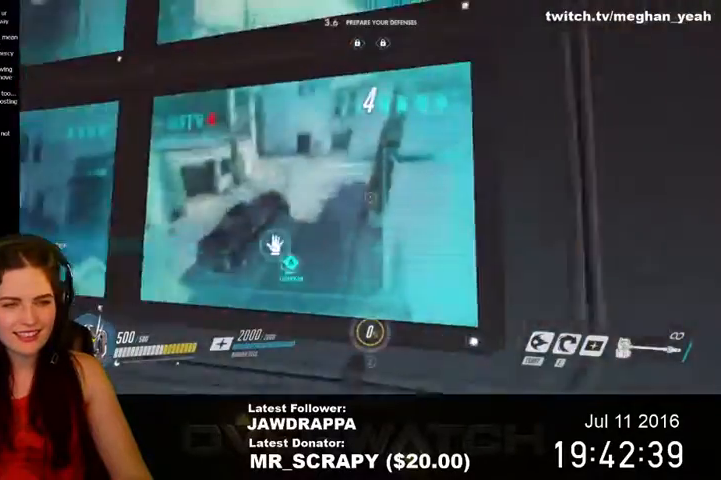
{"keys": [], "mouse": ["left"], "events": [[100, "mouse_left", "down"], [134, "a", "up"]]}
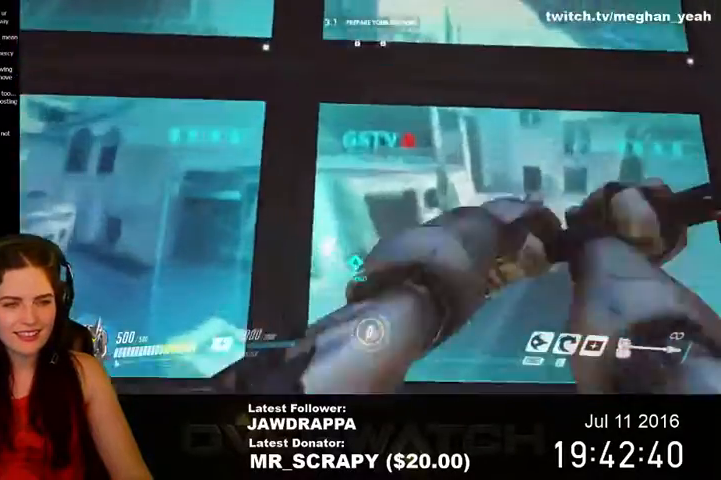
{"keys": ["a"], "mouse": [], "events": [[300, "a", "down"], [334, "mouse_left", "up"]]}
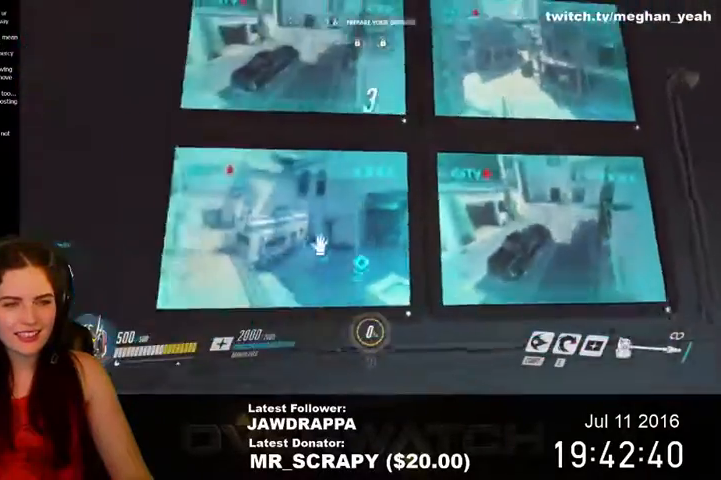
{"keys": ["d"], "mouse": [], "events": [[100, "s", "down"], [134, "a", "up"], [367, "d", "down"], [400, "s", "up"]]}
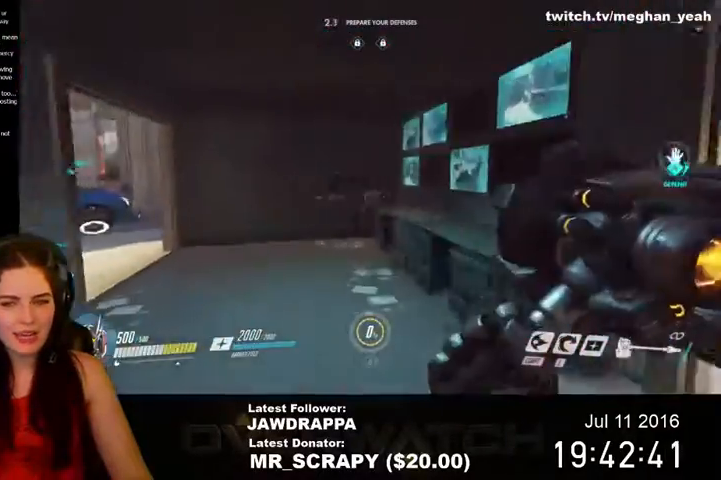
{"keys": ["w"], "mouse": [], "events": [[434, "d", "up"], [434, "w", "down"]]}
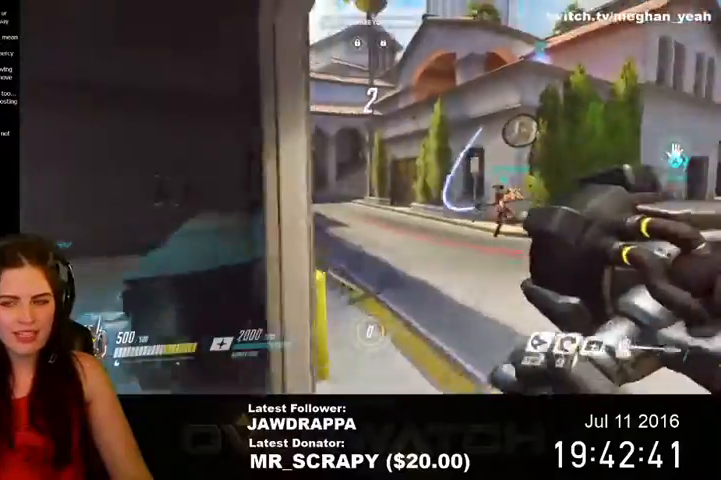
{"keys": ["d", "w"], "mouse": [], "events": [[267, "d", "down"]]}
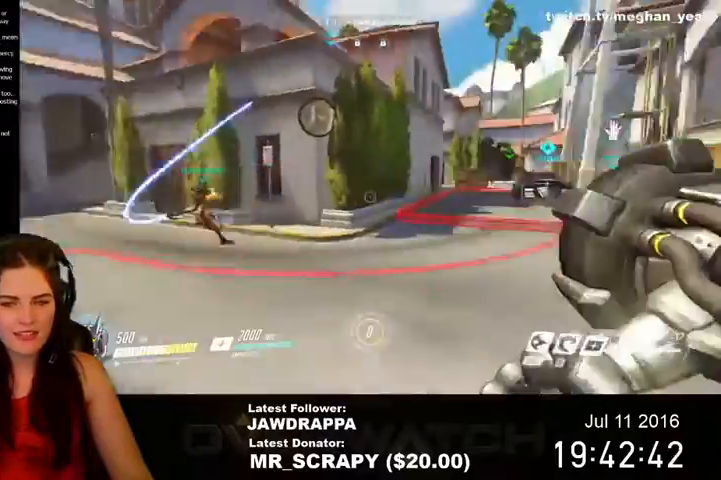
{"keys": ["space", "w"], "mouse": [], "events": [[200, "d", "up"], [300, "space", "down"]]}
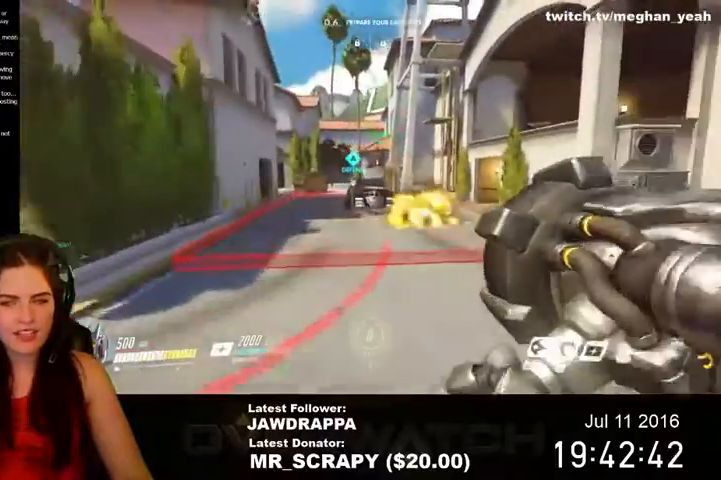
{"keys": ["w"], "mouse": [], "events": [[34, "space", "up"]]}
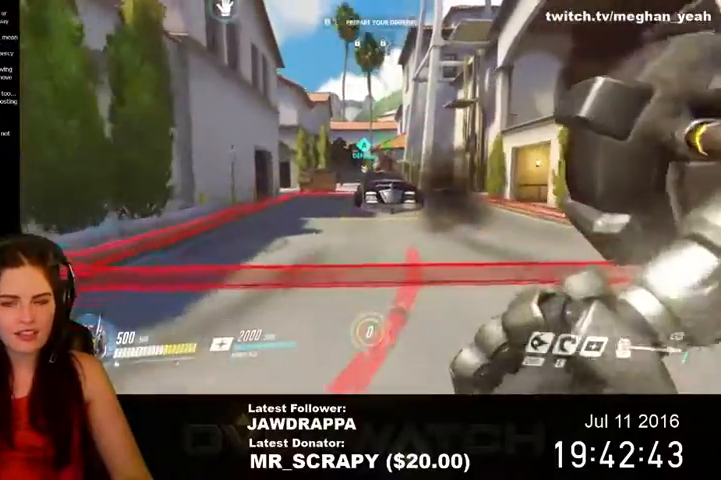
{"keys": ["w"], "mouse": [], "events": [[100, "space", "down"], [400, "space", "up"]]}